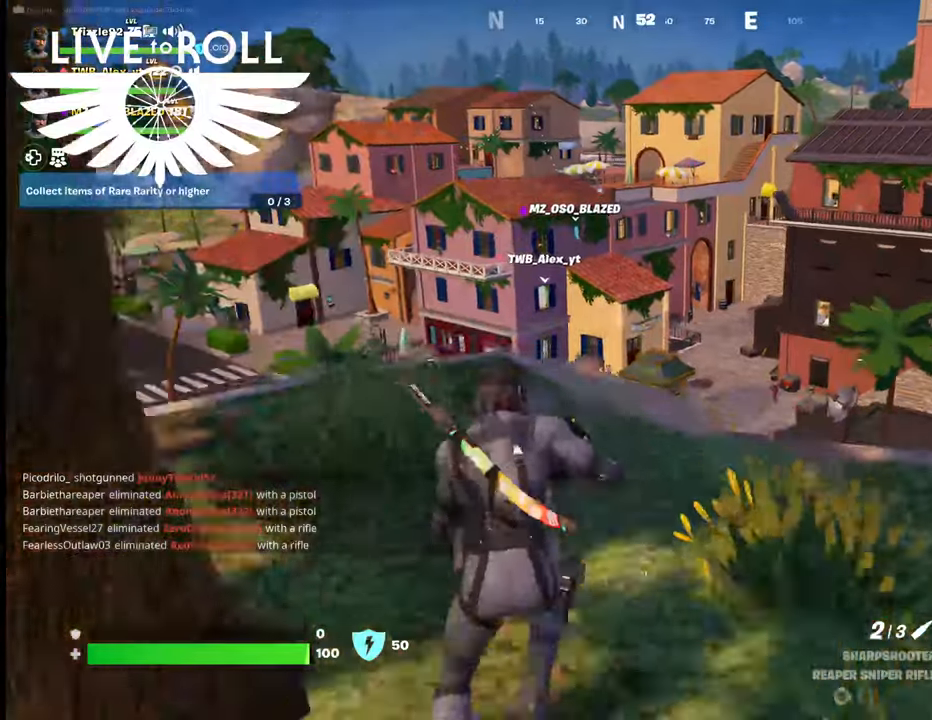
Gameplay with a controller (Xbox layout); each line is a JSON object with the inputs held at the frame after it. "events" lists button and stick changes between this image and that frame as [ms after this image, input, new state], when the widget could be followed in between.
{"buttons": [], "left_stick": "center", "right_stick": "right", "events": [[134, "right_stick", "center"], [267, "right_stick", "right"], [367, "left_stick", "center"]]}
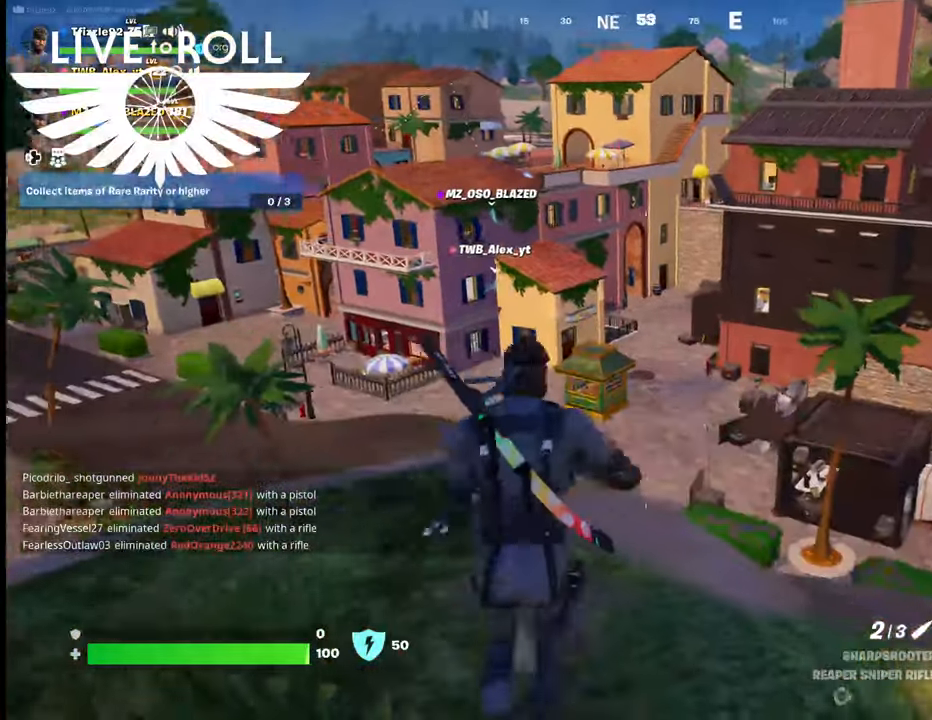
{"buttons": [], "left_stick": "center", "right_stick": "right", "events": []}
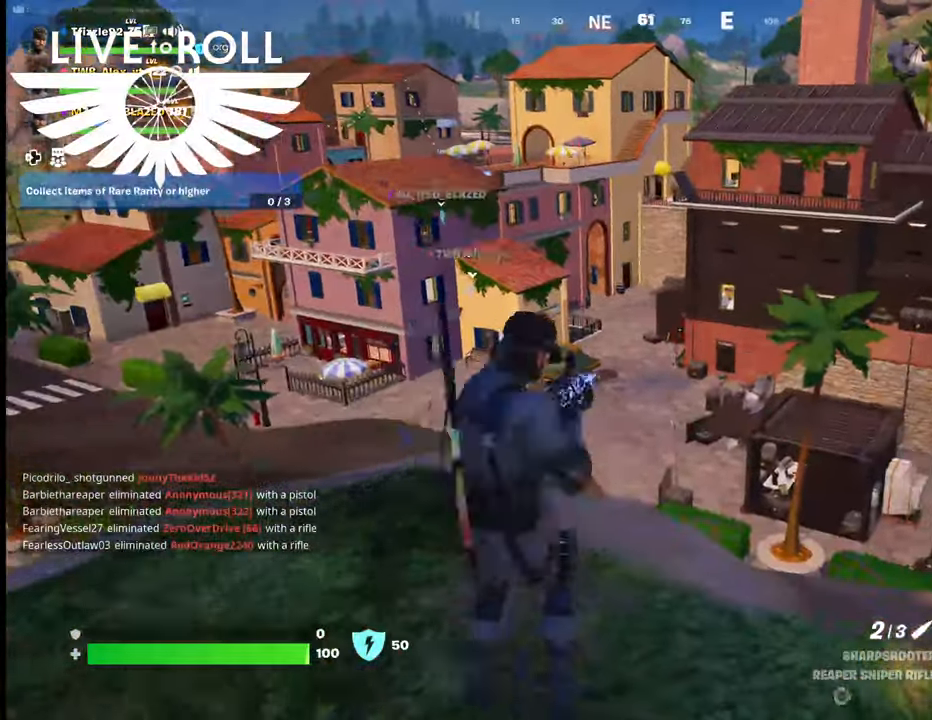
{"buttons": ["L2"], "left_stick": "center", "right_stick": "up-right", "events": [[34, "L2", "down"], [167, "right_stick", "up-right"]]}
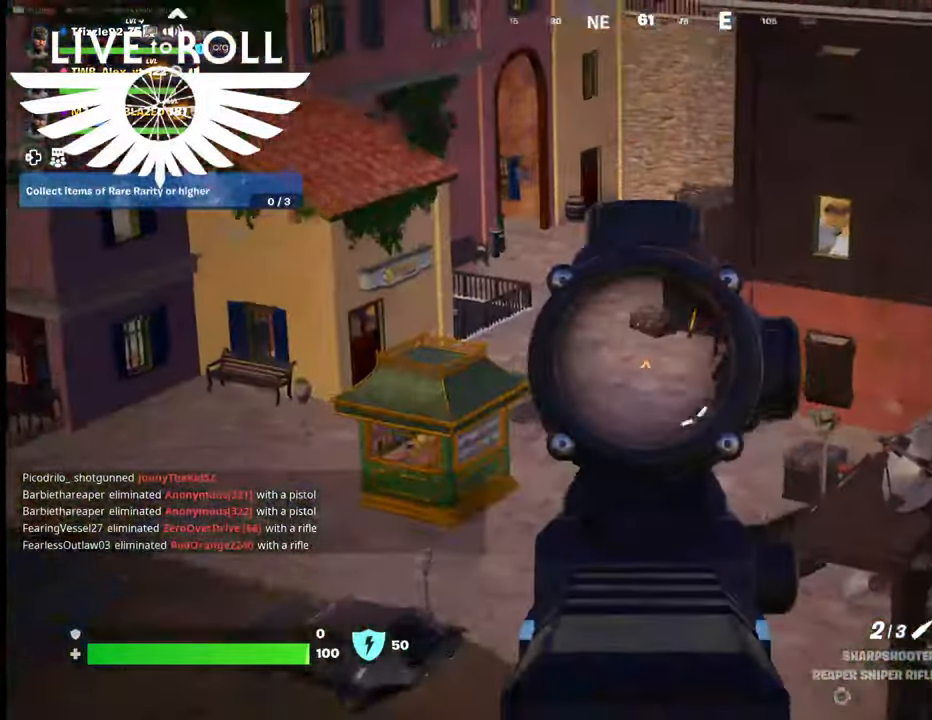
{"buttons": ["L2"], "left_stick": "center", "right_stick": "up-right", "events": []}
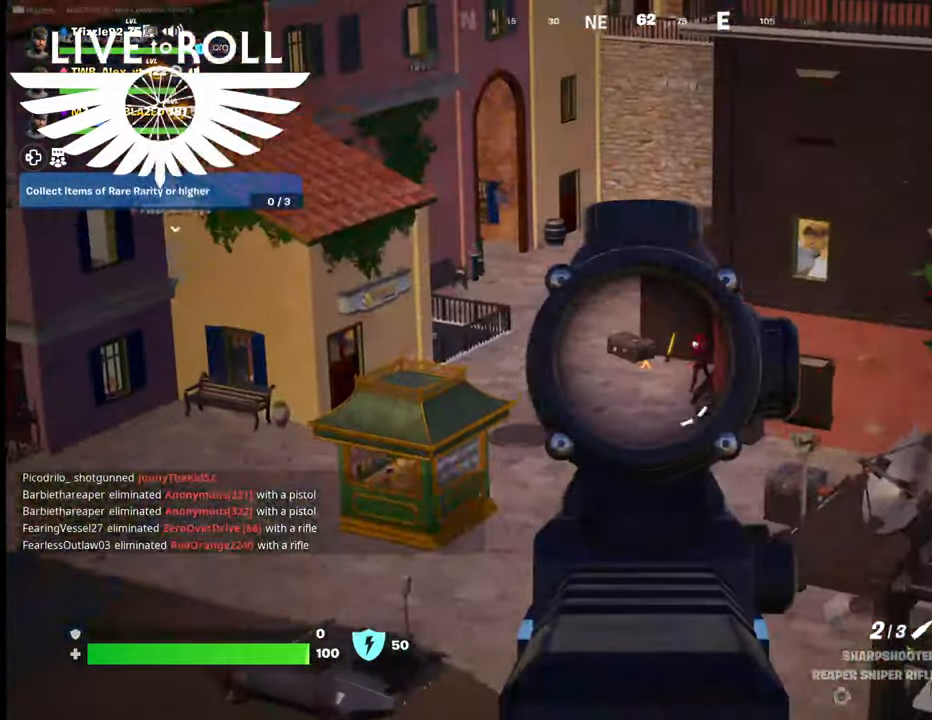
{"buttons": ["L2"], "left_stick": "center", "right_stick": "right", "events": [[100, "right_stick", "right"]]}
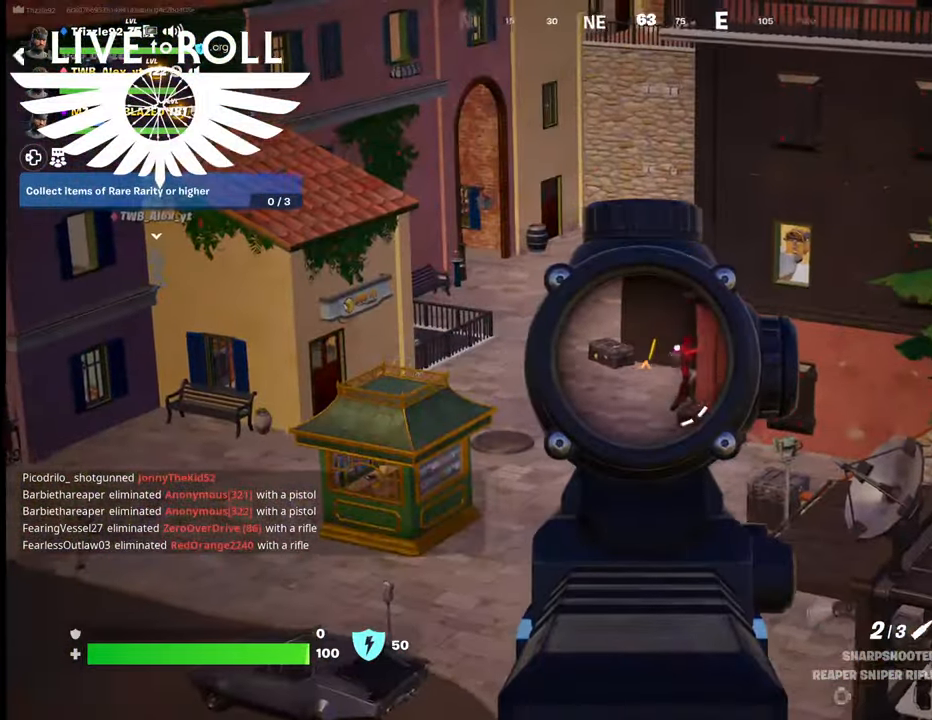
{"buttons": ["L2"], "left_stick": "center", "right_stick": "right", "events": []}
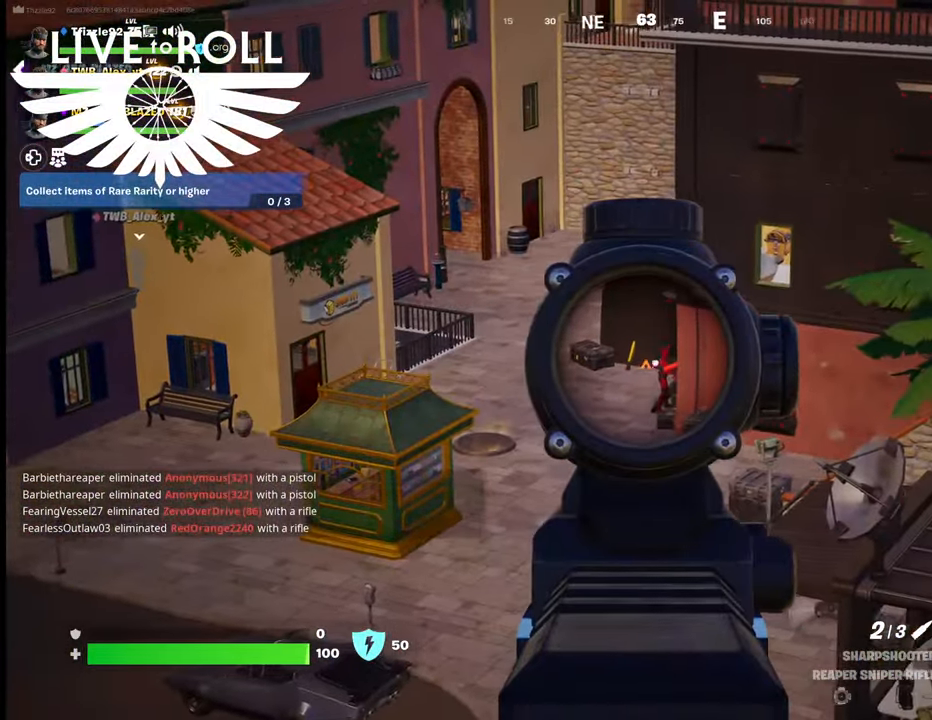
{"buttons": ["L2", "R2"], "left_stick": "center", "right_stick": "center", "events": [[400, "R2", "down"], [400, "right_stick", "center"]]}
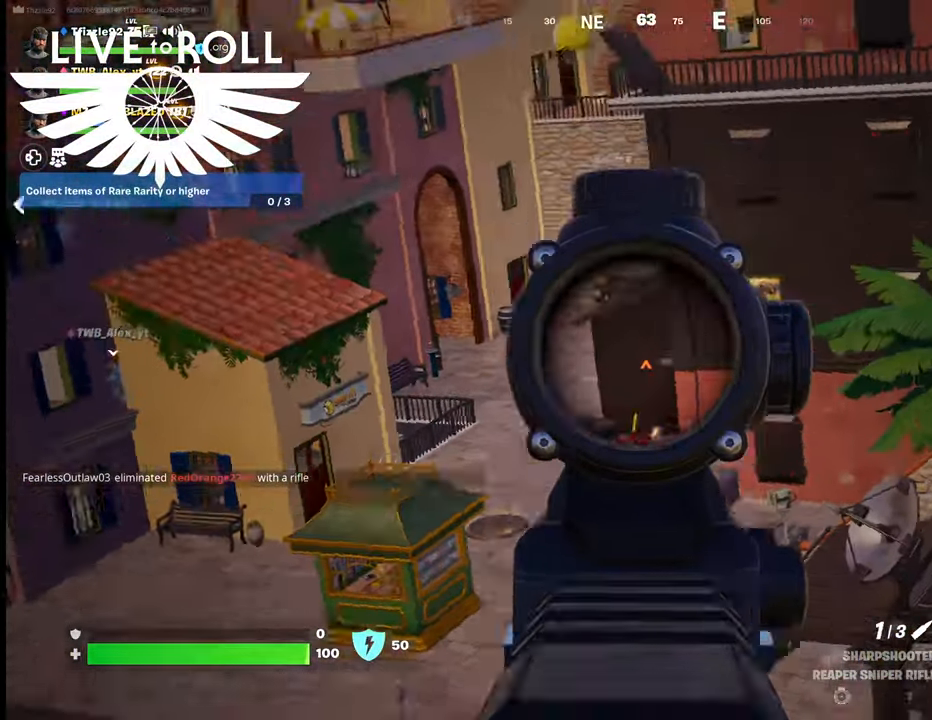
{"buttons": ["L2"], "left_stick": "center", "right_stick": "down-left", "events": [[67, "R2", "up"], [400, "right_stick", "down-left"]]}
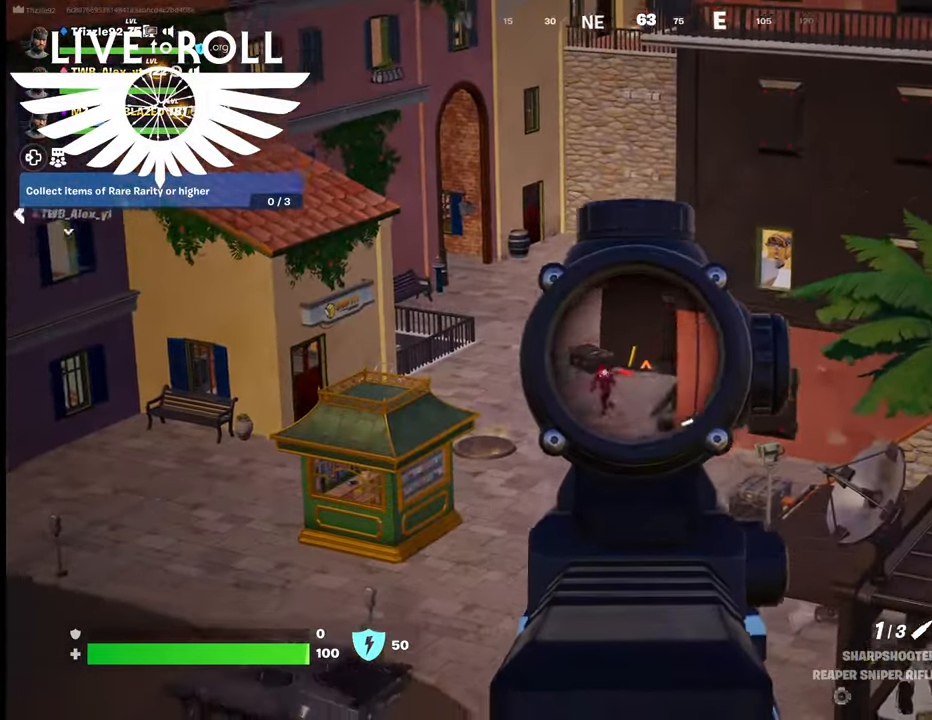
{"buttons": ["L2"], "left_stick": "center", "right_stick": "up-left", "events": [[134, "right_stick", "left"], [267, "right_stick", "up-left"]]}
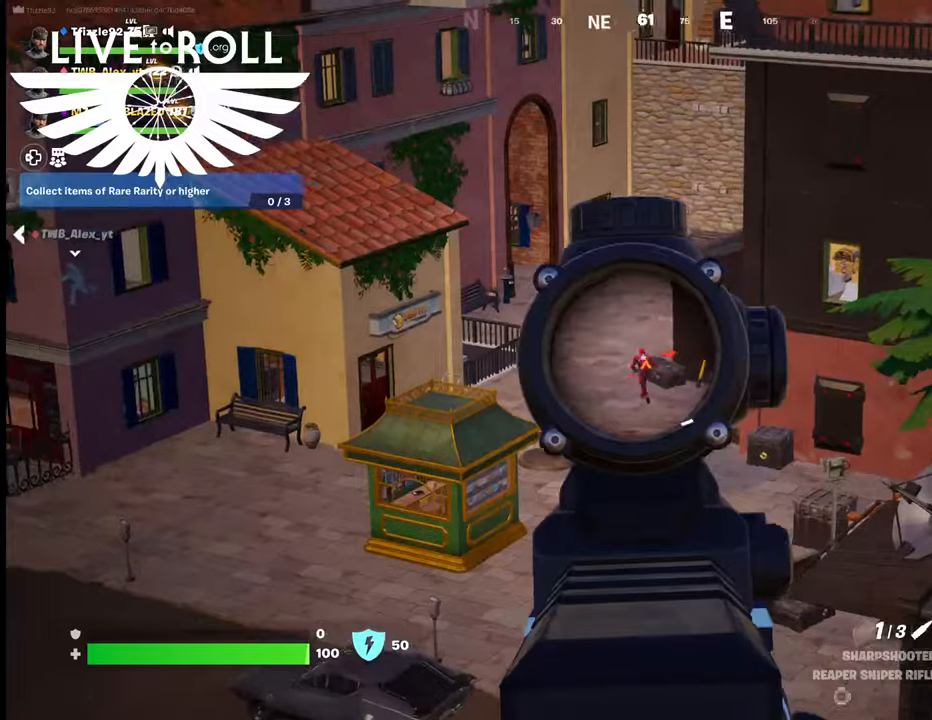
{"buttons": ["L2"], "left_stick": "center", "right_stick": "up-left", "events": []}
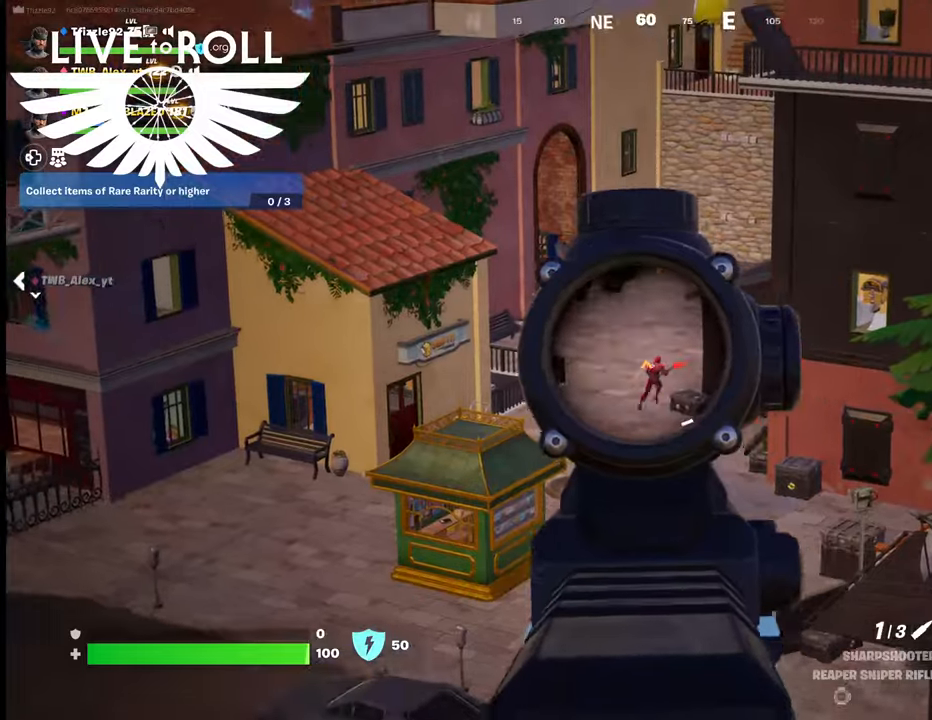
{"buttons": ["L2"], "left_stick": "center", "right_stick": "up-right", "events": [[300, "right_stick", "up"], [434, "right_stick", "up-right"]]}
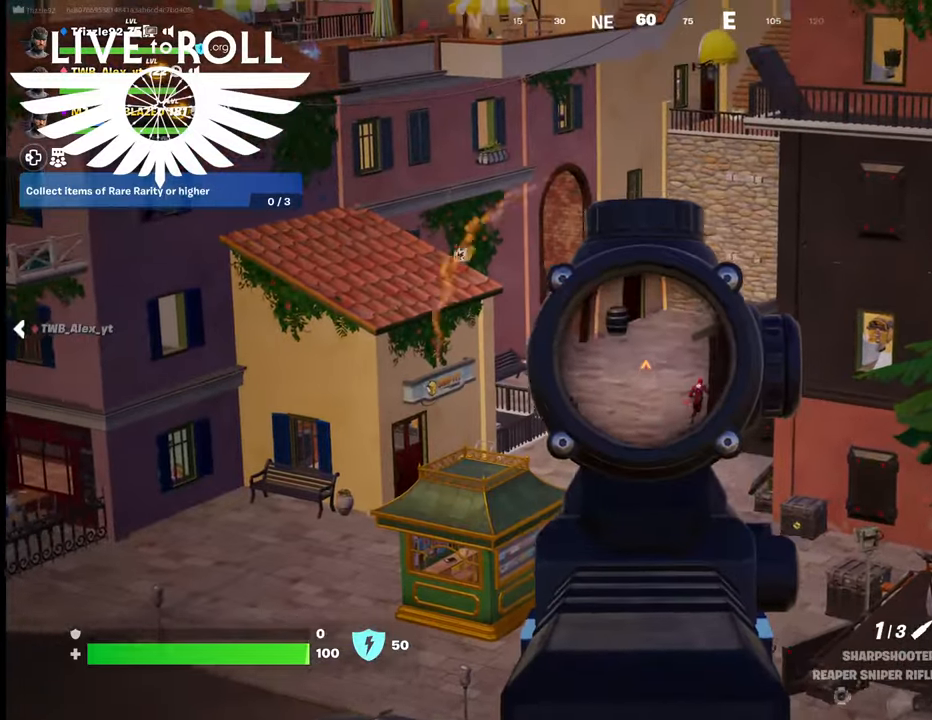
{"buttons": [], "left_stick": "center", "right_stick": "center", "events": [[400, "right_stick", "center"], [500, "L2", "up"]]}
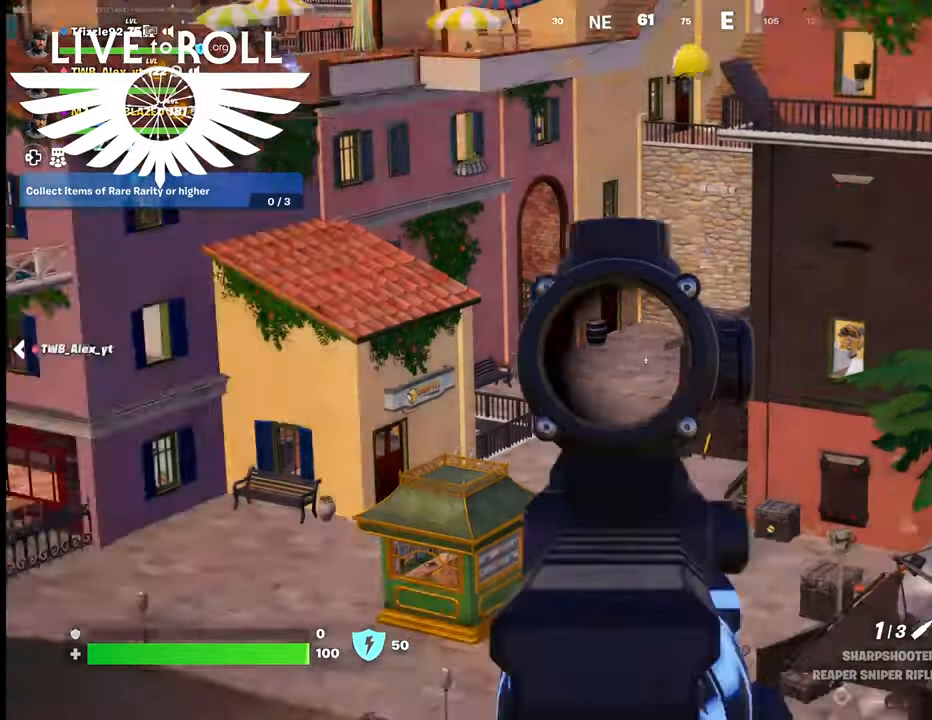
{"buttons": [], "left_stick": "down", "right_stick": "center", "events": [[334, "left_stick", "down"], [367, "L1", "down"], [400, "L1", "up"]]}
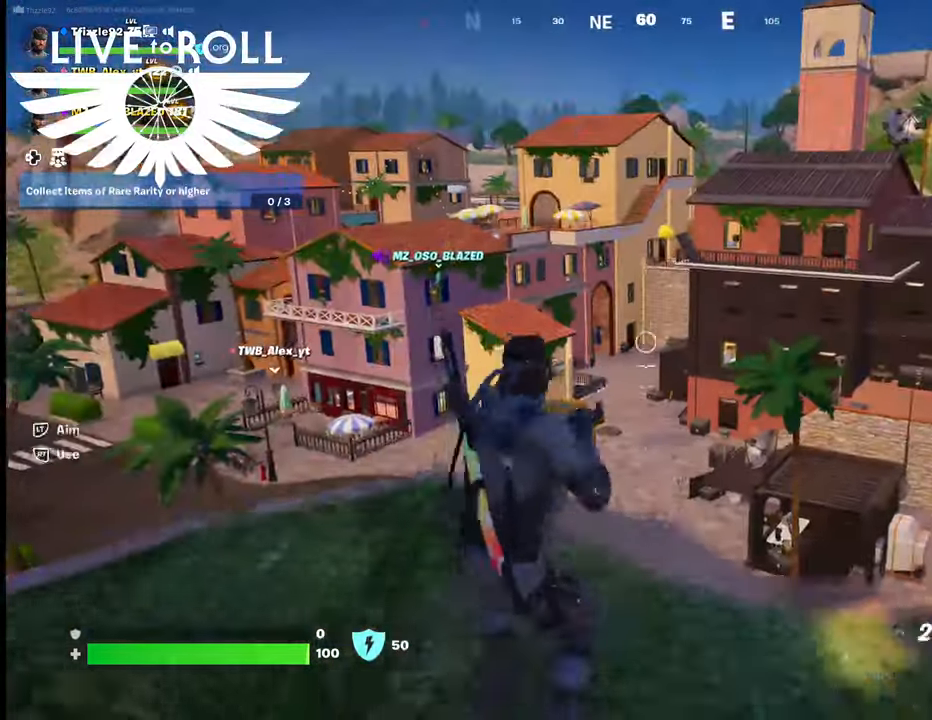
{"buttons": [], "left_stick": "down", "right_stick": "left", "events": [[134, "right_stick", "left"]]}
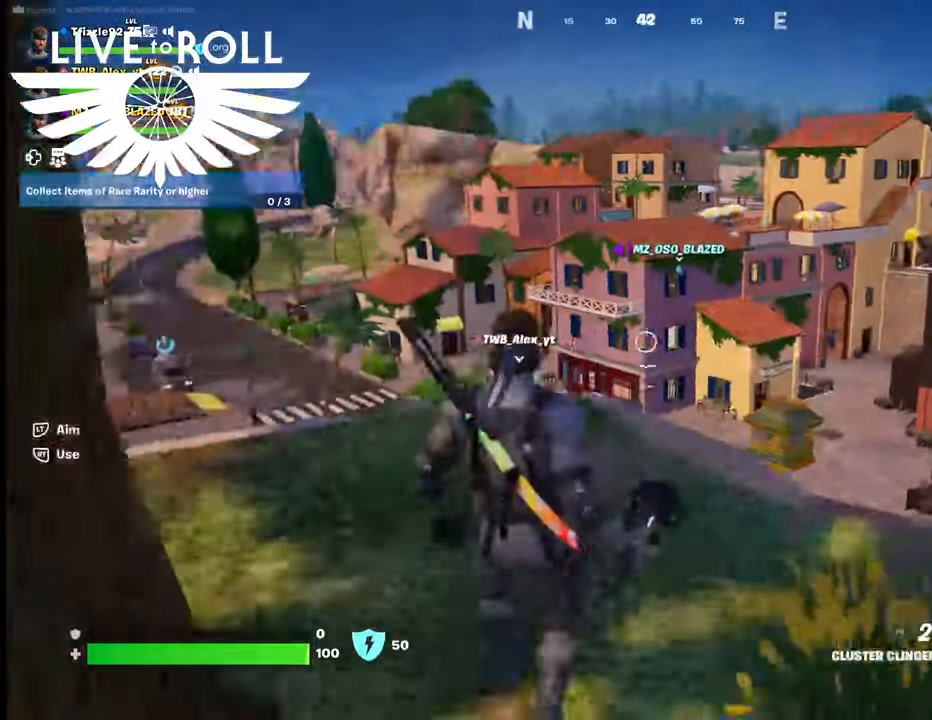
{"buttons": [], "left_stick": "down", "right_stick": "left", "events": []}
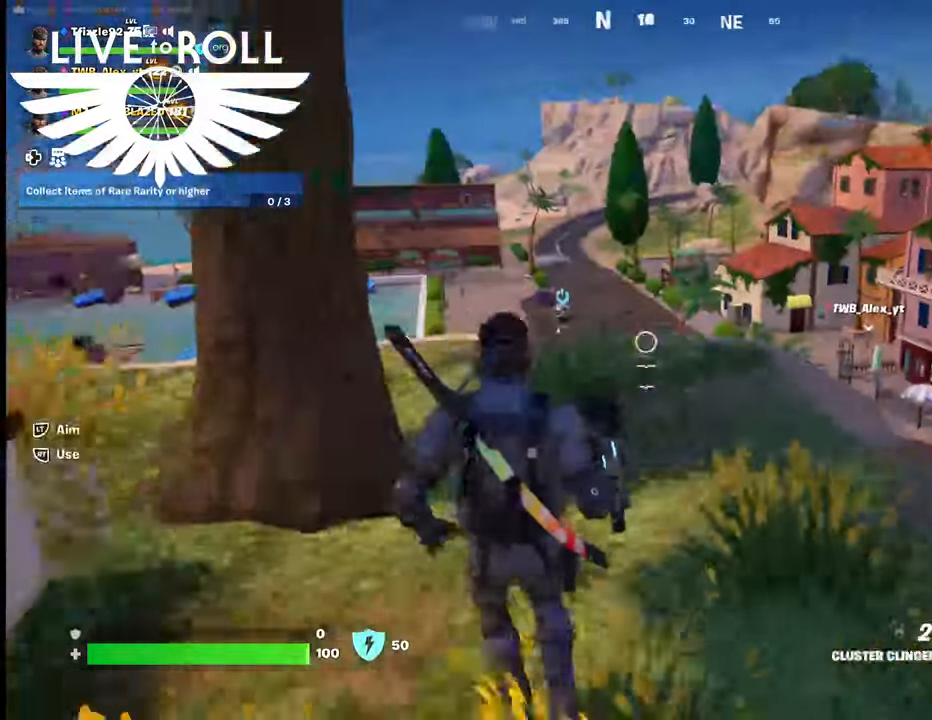
{"buttons": [], "left_stick": "up", "right_stick": "left", "events": [[167, "left_stick", "left"], [367, "left_stick", "up-left"], [467, "left_stick", "up"]]}
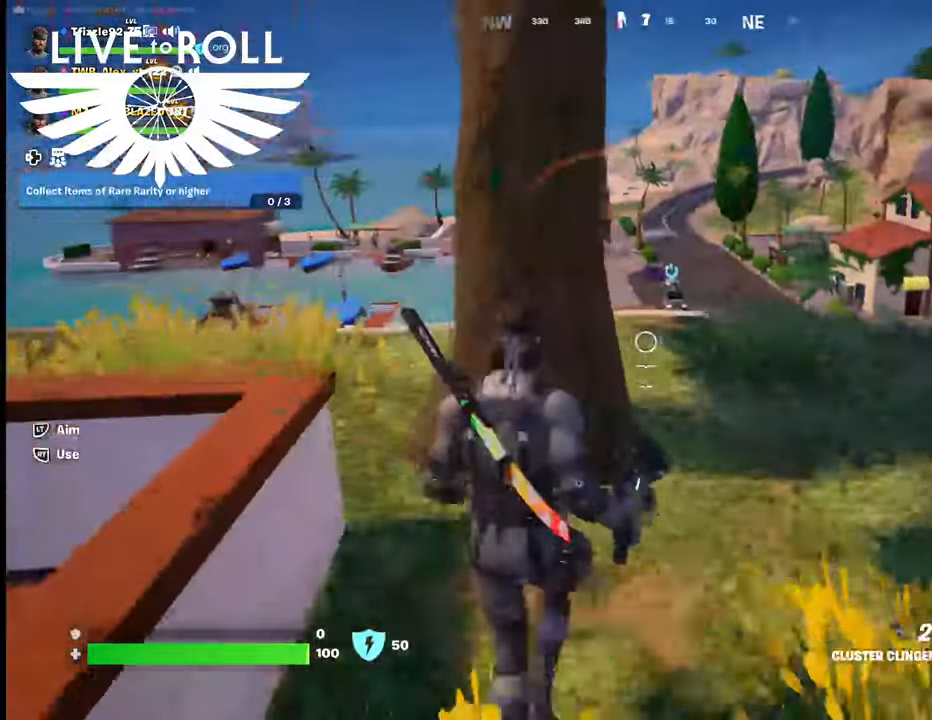
{"buttons": [], "left_stick": "center", "right_stick": "center", "events": [[200, "left_stick", "center"], [434, "right_stick", "center"]]}
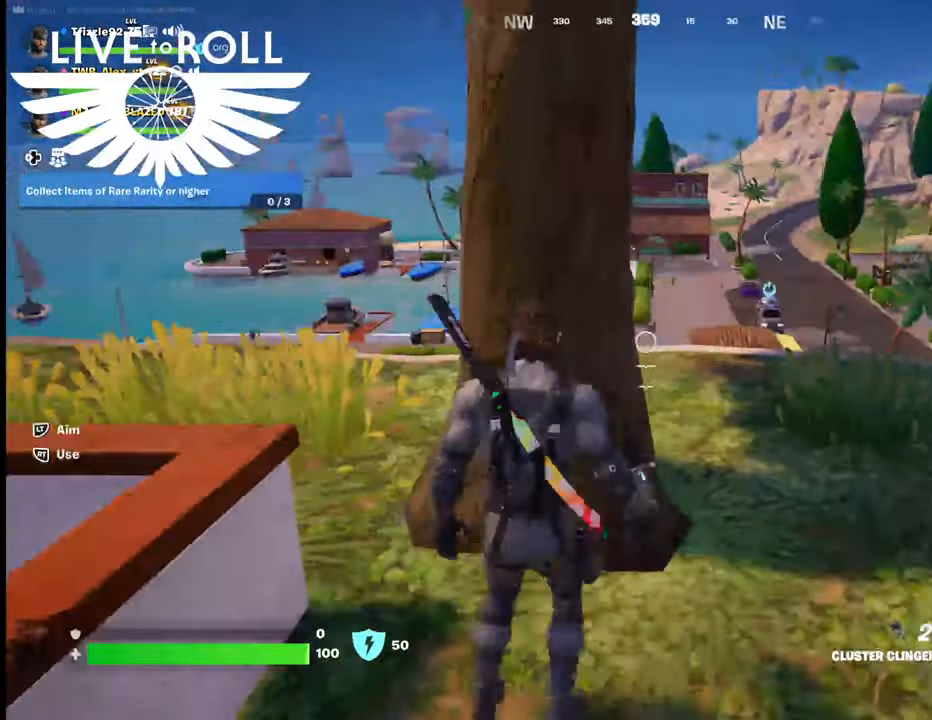
{"buttons": ["R1"], "left_stick": "center", "right_stick": "center", "events": [[467, "R1", "down"]]}
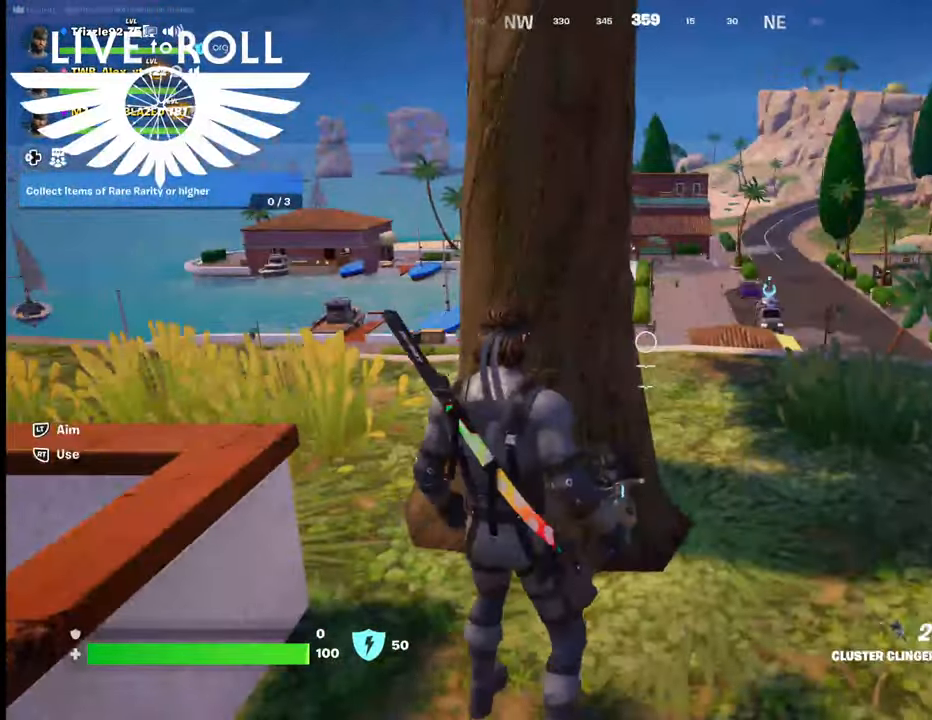
{"buttons": [], "left_stick": "center", "right_stick": "center", "events": [[100, "R1", "up"]]}
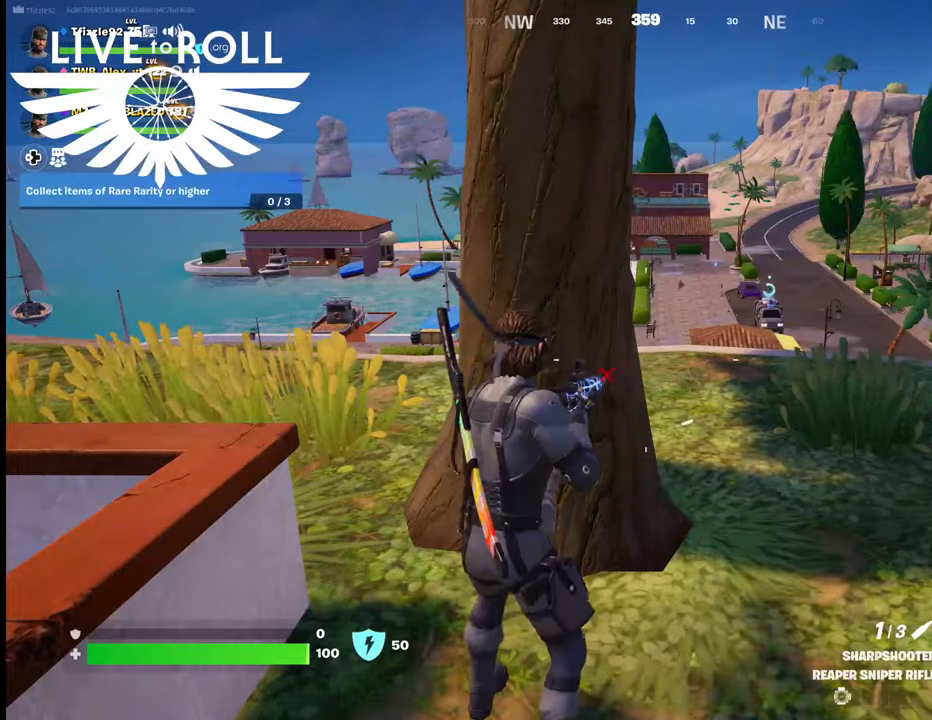
{"buttons": ["L1"], "left_stick": "center", "right_stick": "center", "events": [[467, "L1", "down"]]}
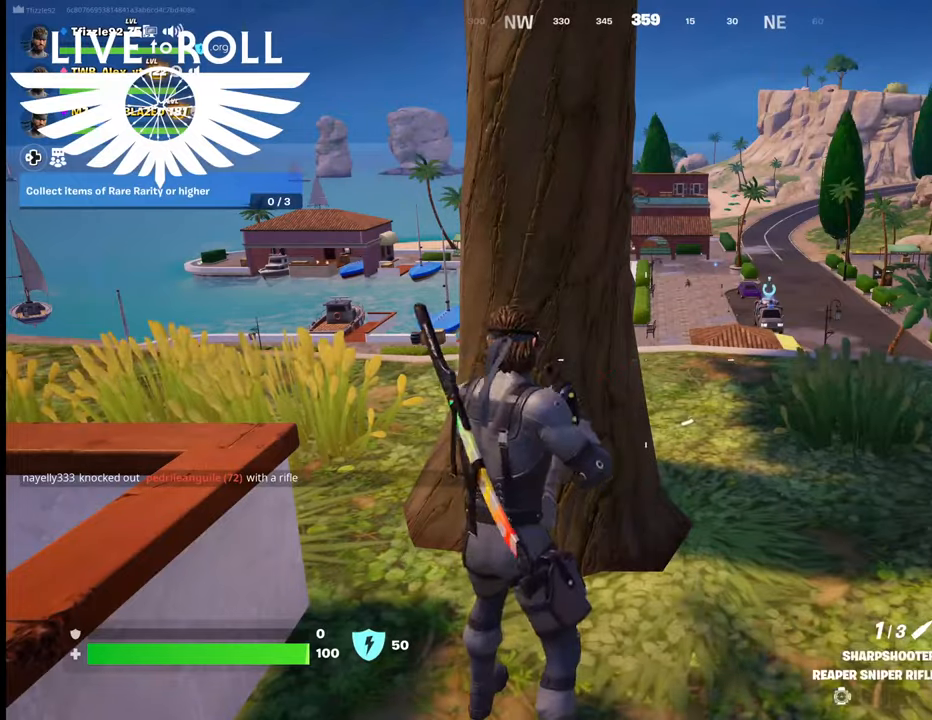
{"buttons": [], "left_stick": "center", "right_stick": "center", "events": [[100, "L1", "up"], [267, "L1", "down"], [400, "L1", "up"]]}
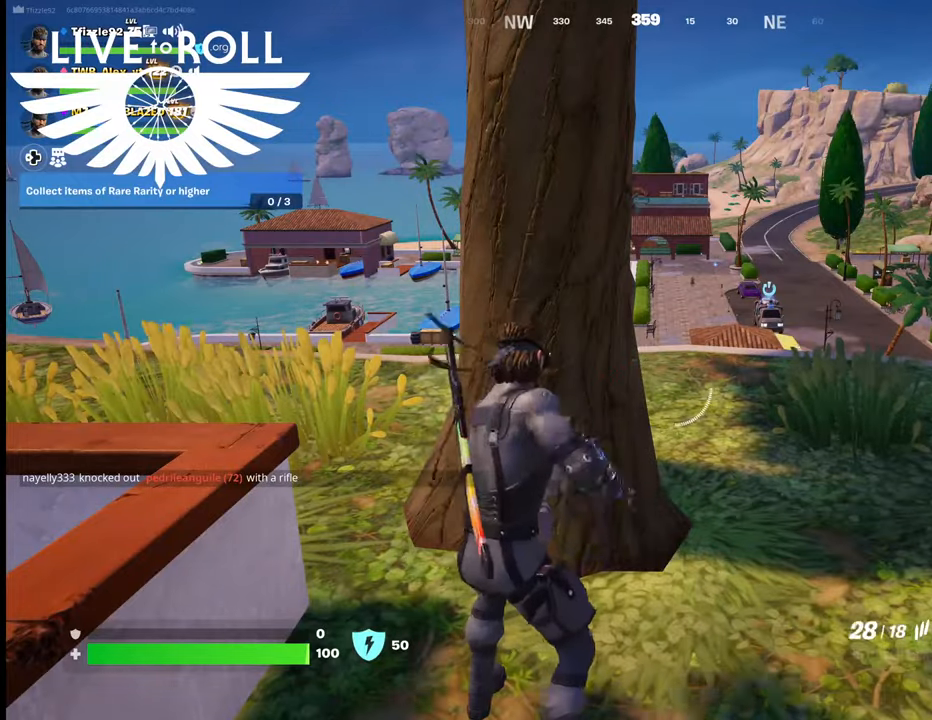
{"buttons": [], "left_stick": "up-right", "right_stick": "center", "events": [[100, "left_stick", "right"], [467, "left_stick", "up-right"]]}
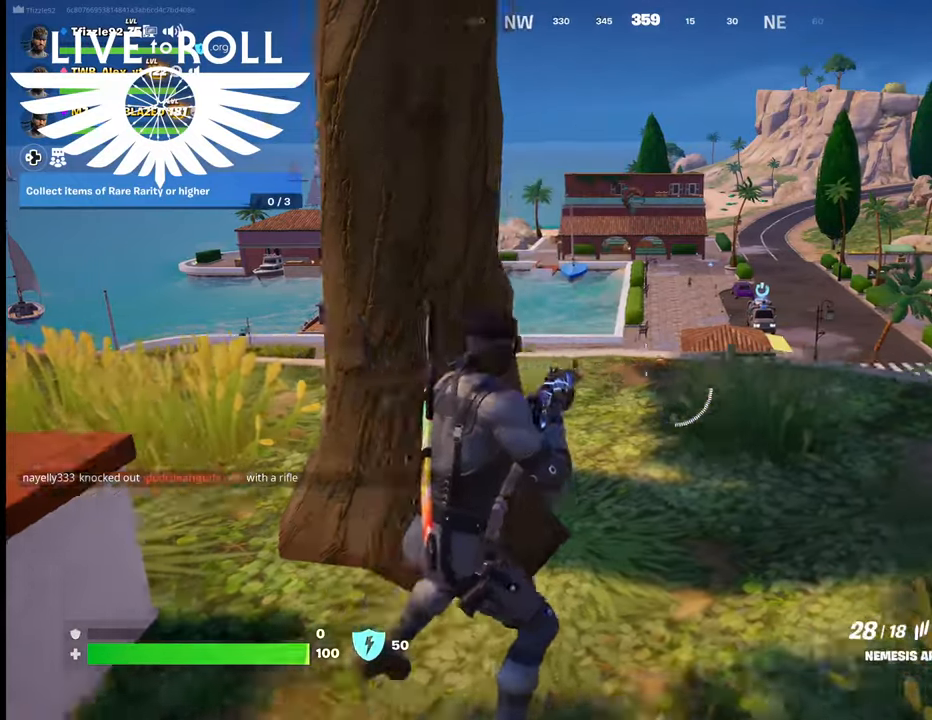
{"buttons": [], "left_stick": "up", "right_stick": "down-right", "events": [[134, "left_stick", "up"], [267, "L3", "down"], [334, "L3", "up"], [500, "right_stick", "down-right"]]}
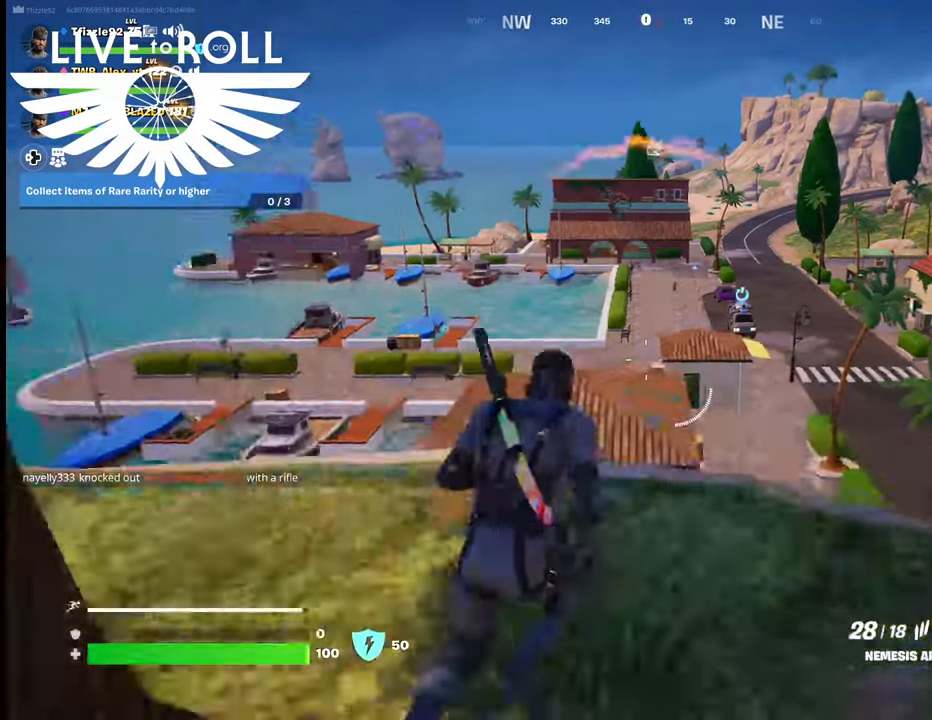
{"buttons": [], "left_stick": "left", "right_stick": "center", "events": [[234, "left_stick", "up-left"], [300, "right_stick", "center"], [500, "left_stick", "left"]]}
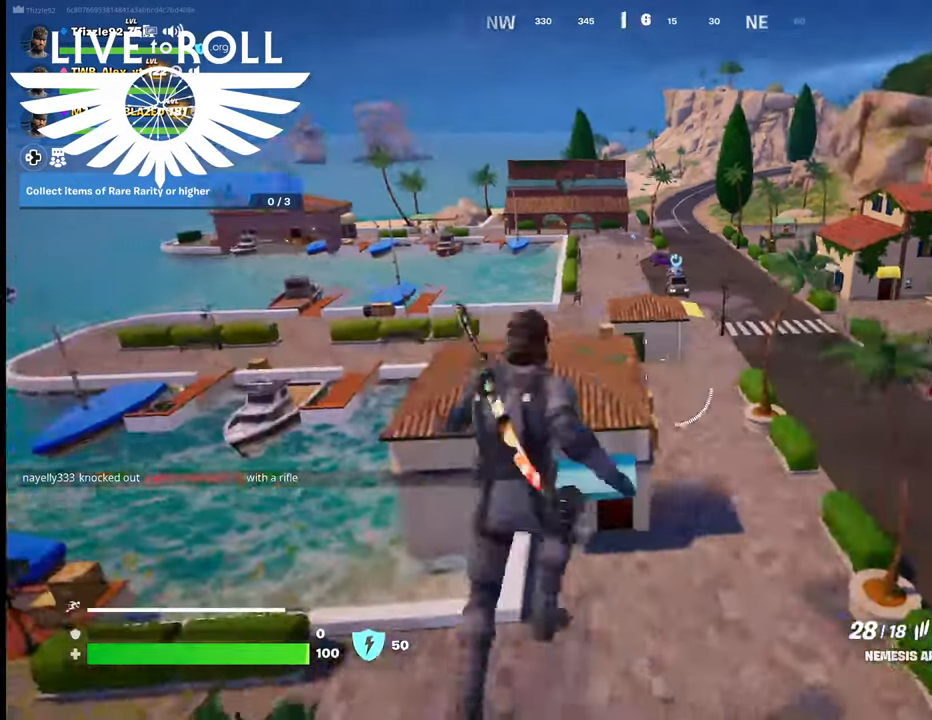
{"buttons": [], "left_stick": "up", "right_stick": "center", "events": [[167, "right_stick", "right"], [300, "left_stick", "center"], [334, "right_stick", "center"], [467, "left_stick", "up"]]}
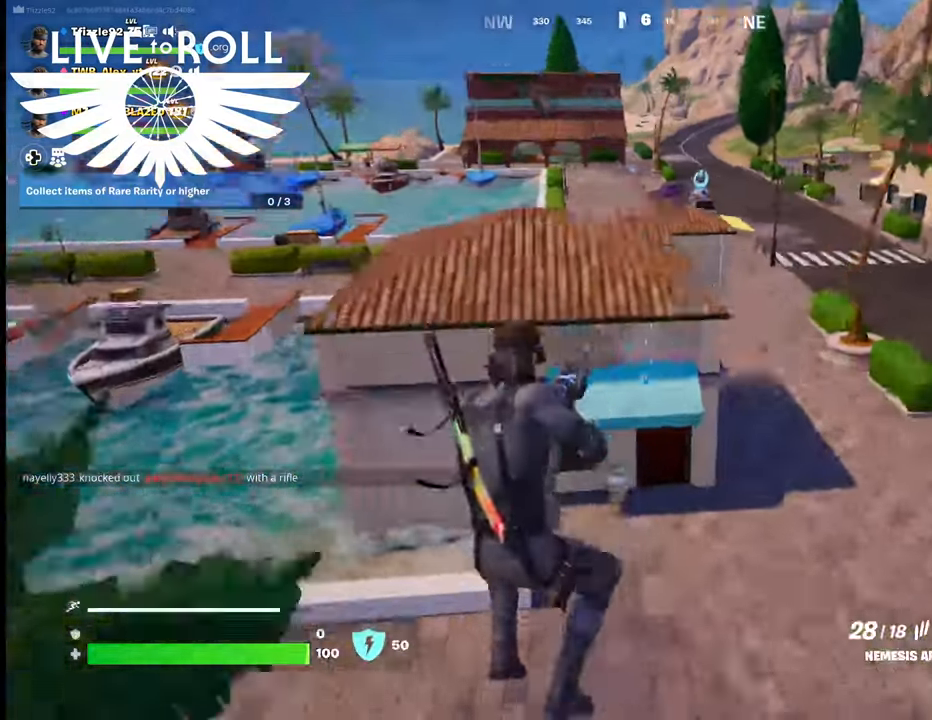
{"buttons": [], "left_stick": "up", "right_stick": "right", "events": [[67, "right_stick", "right"]]}
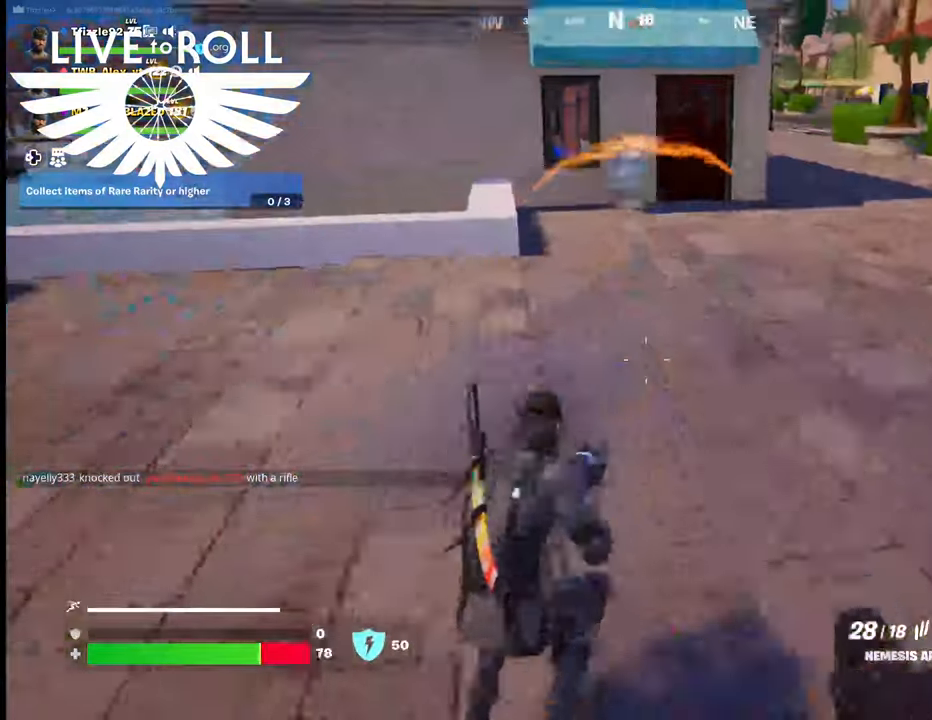
{"buttons": [], "left_stick": "up", "right_stick": "up-left", "events": [[367, "right_stick", "up-left"]]}
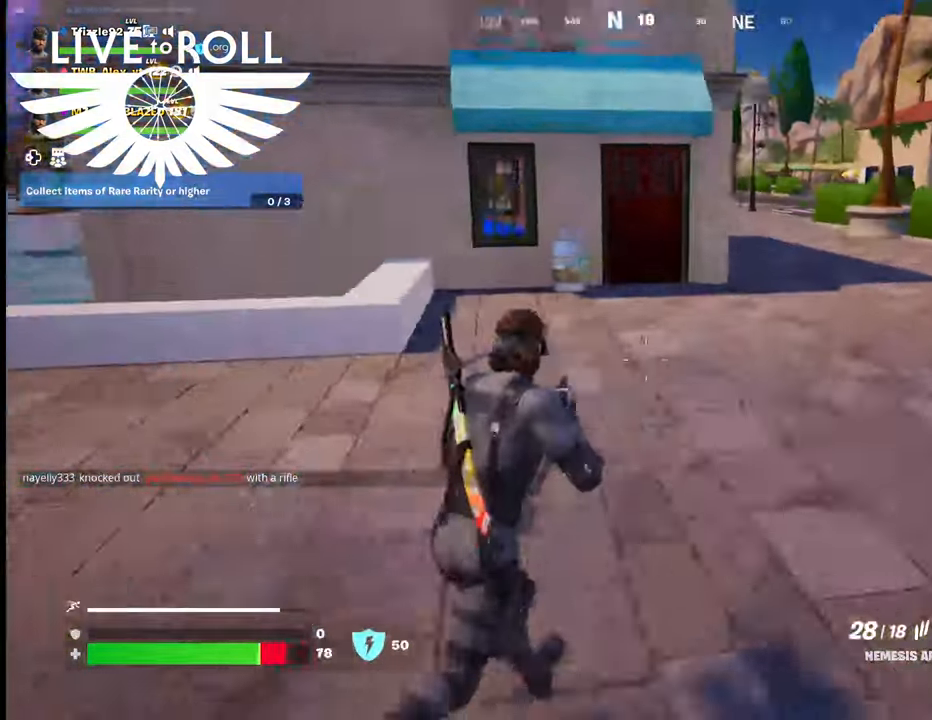
{"buttons": [], "left_stick": "up", "right_stick": "center", "events": [[100, "right_stick", "center"]]}
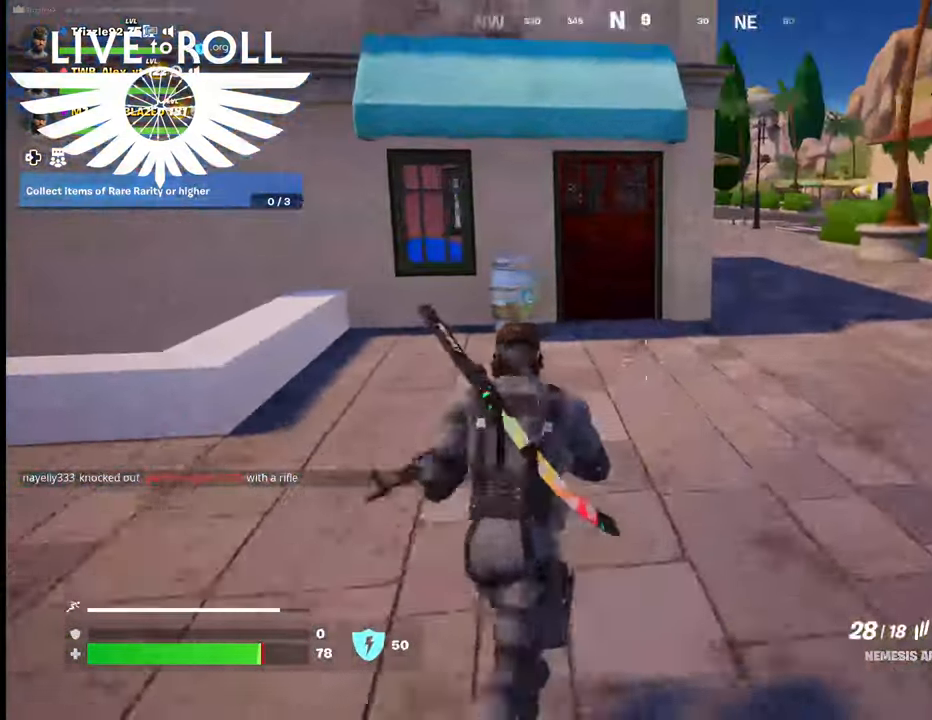
{"buttons": [], "left_stick": "up-left", "right_stick": "center", "events": [[200, "right_stick", "down-left"], [267, "left_stick", "up-left"], [367, "right_stick", "center"]]}
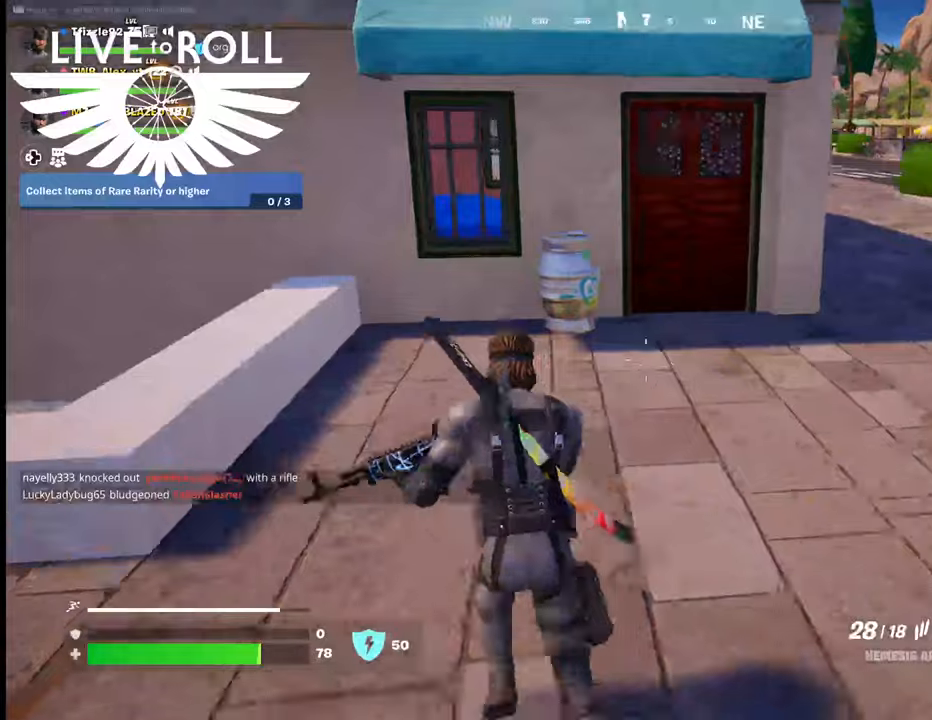
{"buttons": ["Y"], "left_stick": "up", "right_stick": "center", "events": [[134, "left_stick", "up"], [367, "Y", "down"]]}